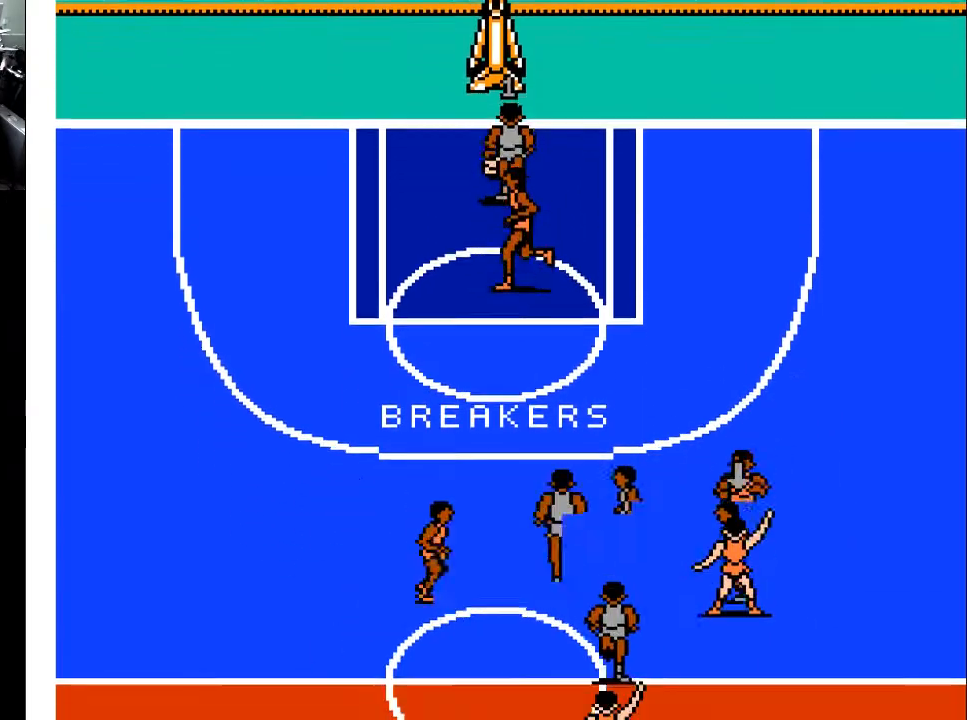
Gameplay with a controller (Xbox layout); each line is a JSON object with the inputs held at the frame after it. "events" lists button and stick changes between this image and that frame as [ms after this image, input, new state], when the widget could be followed in between. Not read: left_stick right_stick.
{"buttons": ["DPAD_LEFT"], "events": [[333, "DPAD_LEFT", "down"]]}
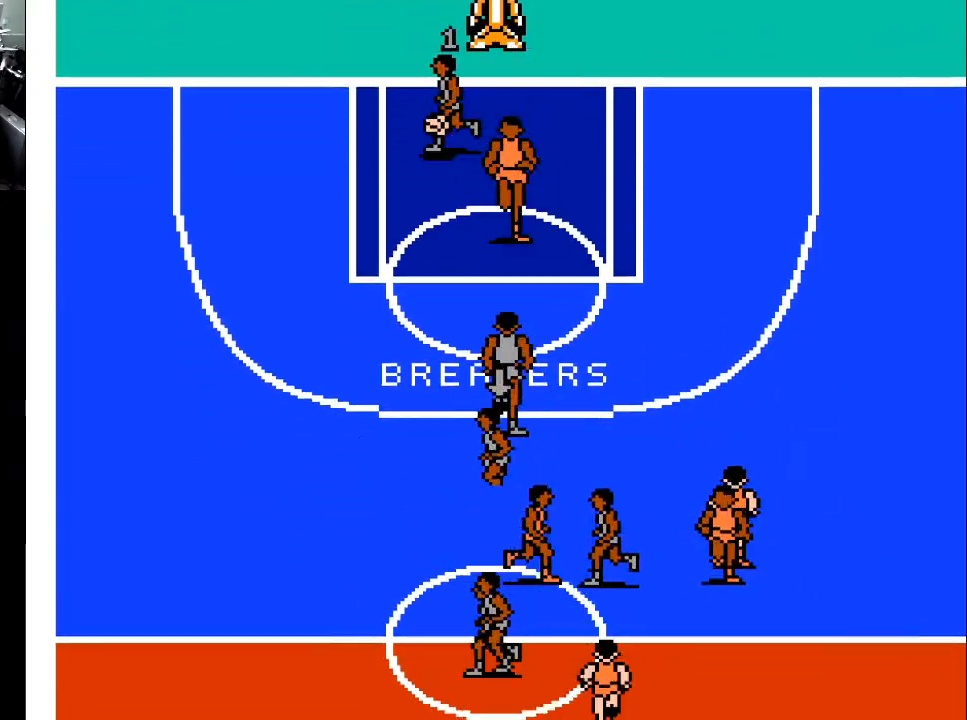
{"buttons": ["DPAD_DOWN", "DPAD_LEFT"], "events": [[333, "DPAD_DOWN", "down"]]}
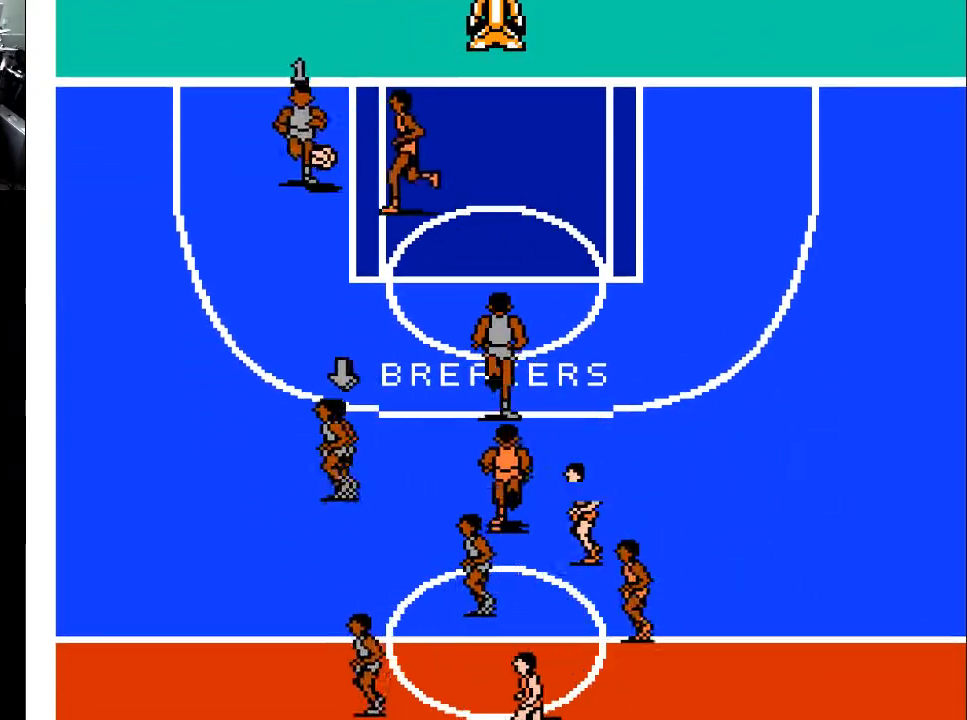
{"buttons": [], "events": [[233, "A", "down"], [233, "DPAD_DOWN", "up"], [233, "DPAD_LEFT", "up"], [367, "A", "up"]]}
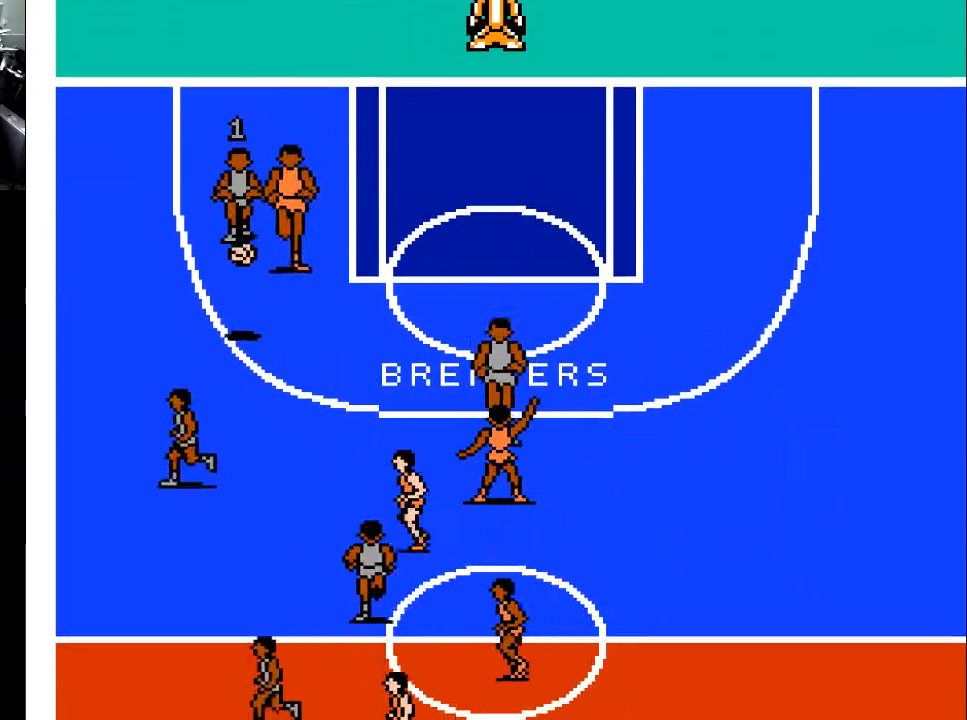
{"buttons": ["DPAD_DOWN", "DPAD_LEFT"], "events": [[233, "DPAD_DOWN", "down"], [233, "DPAD_LEFT", "down"]]}
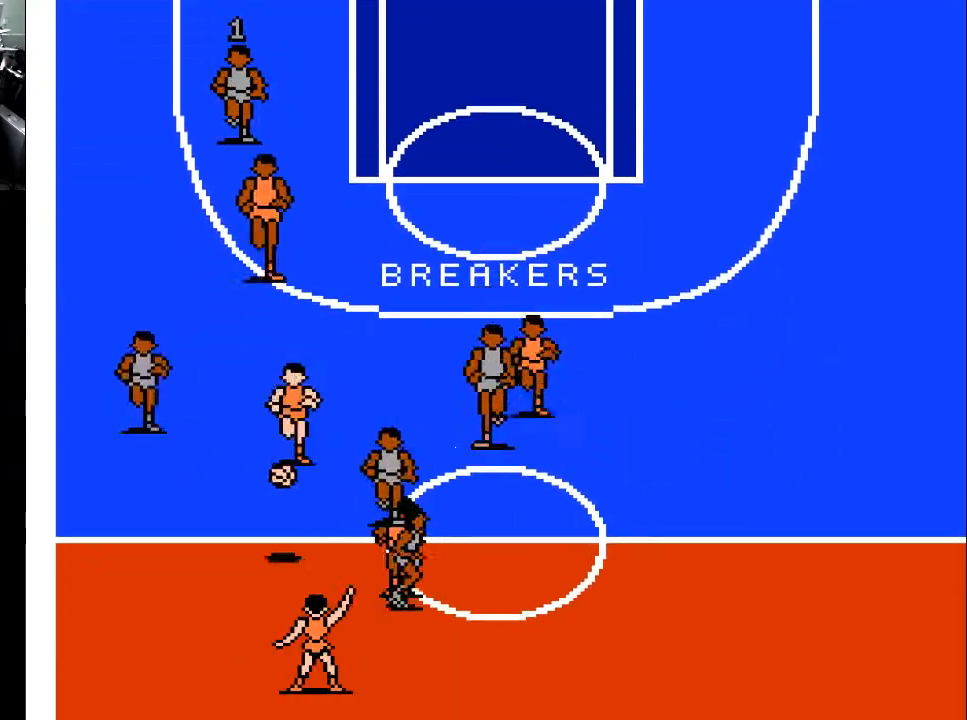
{"buttons": [], "events": [[433, "DPAD_LEFT", "up"], [467, "DPAD_DOWN", "up"]]}
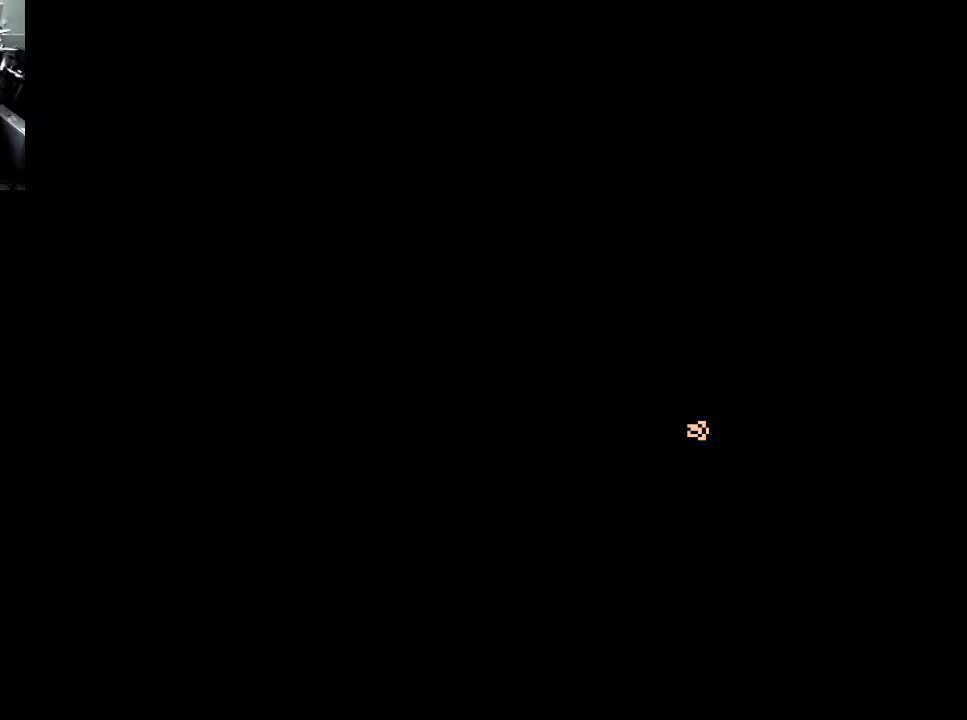
{"buttons": [], "events": []}
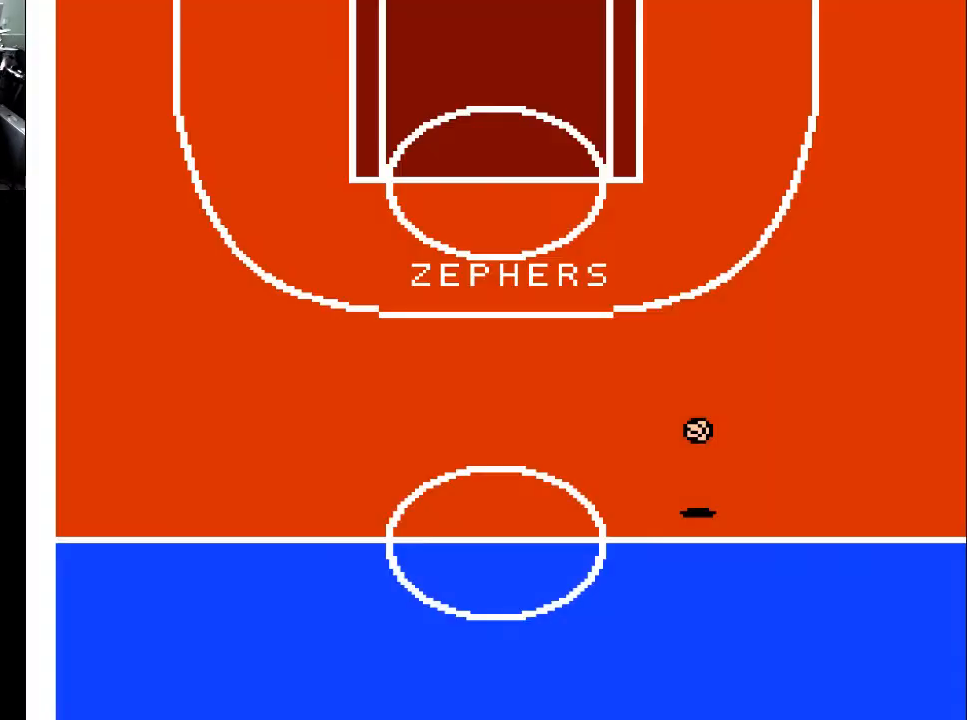
{"buttons": [], "events": []}
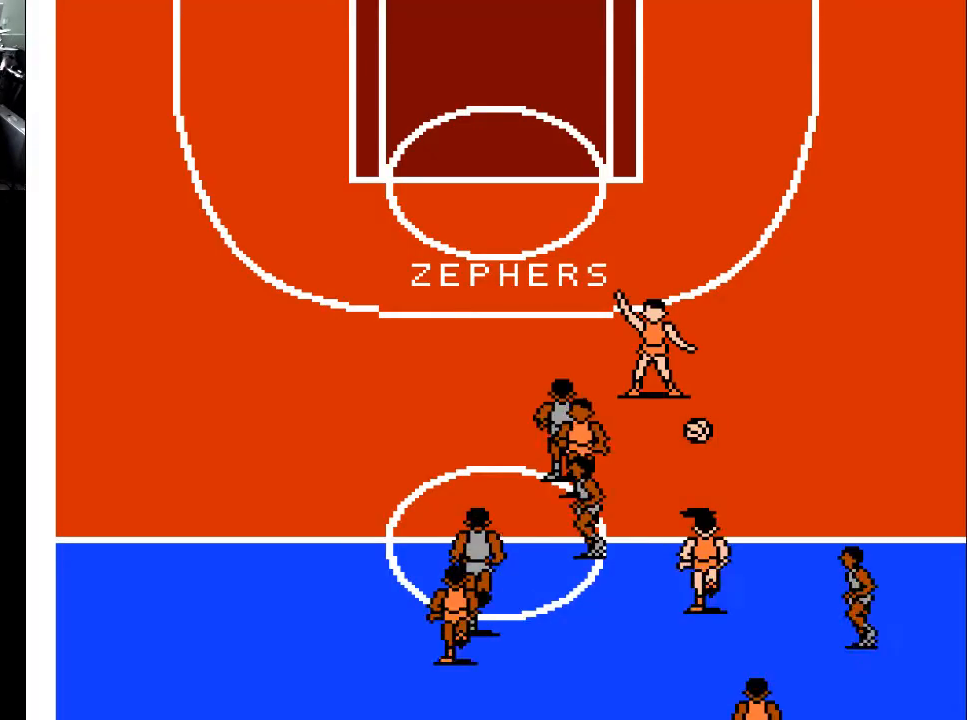
{"buttons": [], "events": []}
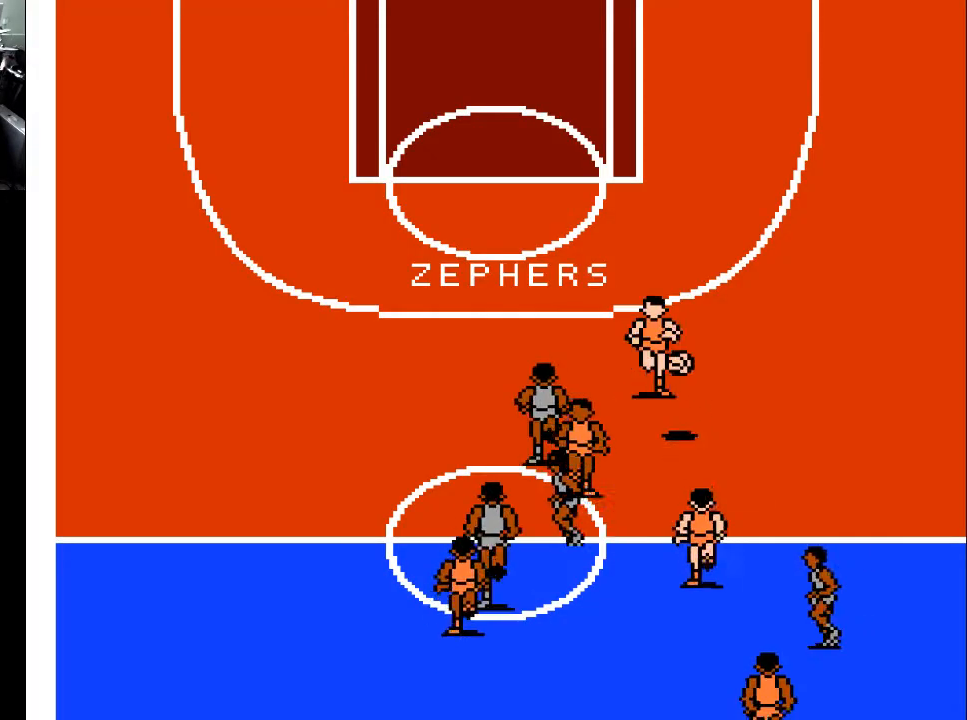
{"buttons": ["DPAD_UP"], "events": [[233, "DPAD_UP", "down"]]}
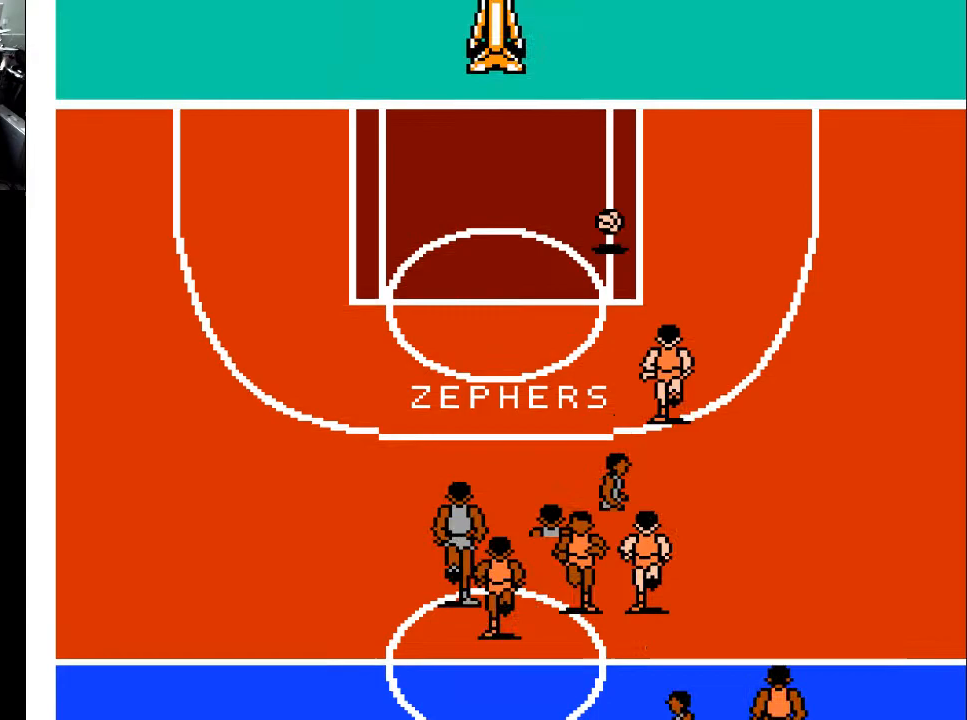
{"buttons": ["DPAD_UP"], "events": []}
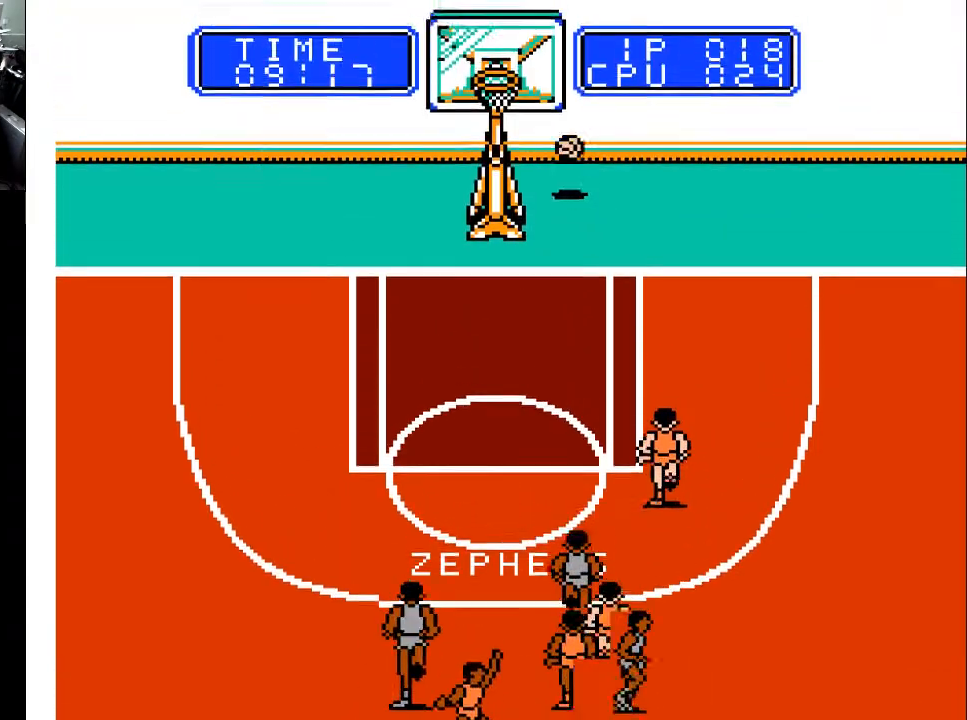
{"buttons": ["DPAD_UP"], "events": []}
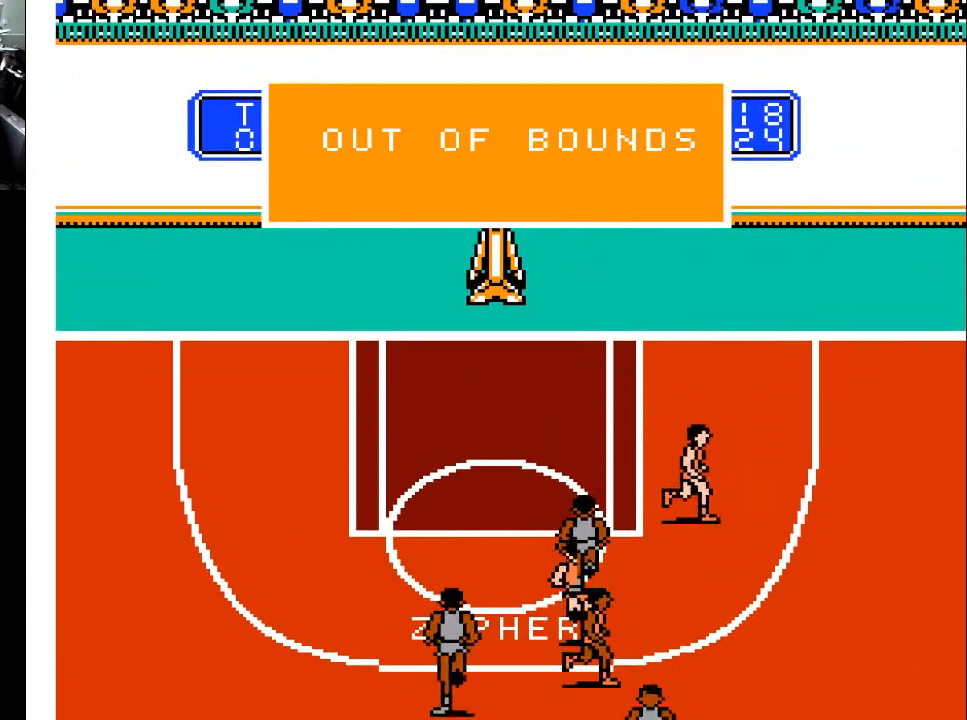
{"buttons": [], "events": [[100, "DPAD_UP", "up"]]}
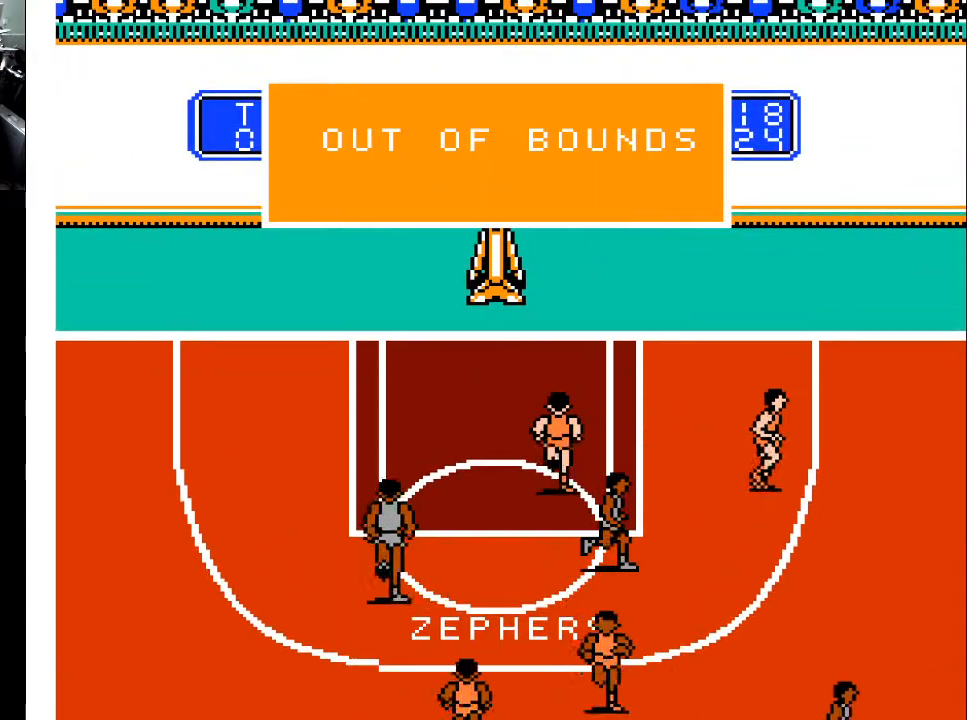
{"buttons": [], "events": []}
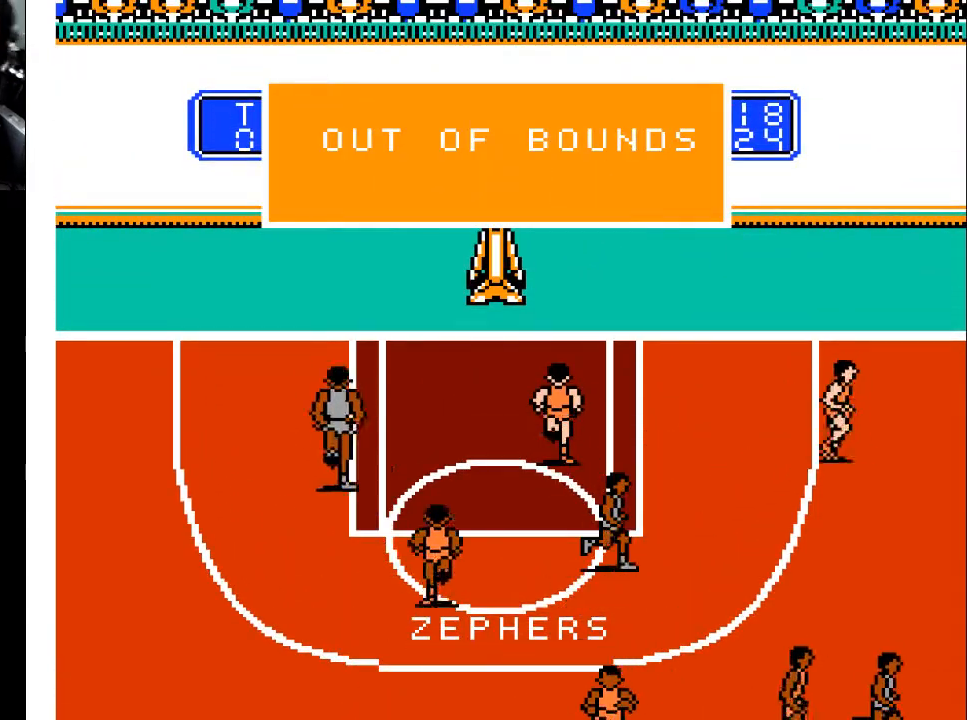
{"buttons": [], "events": []}
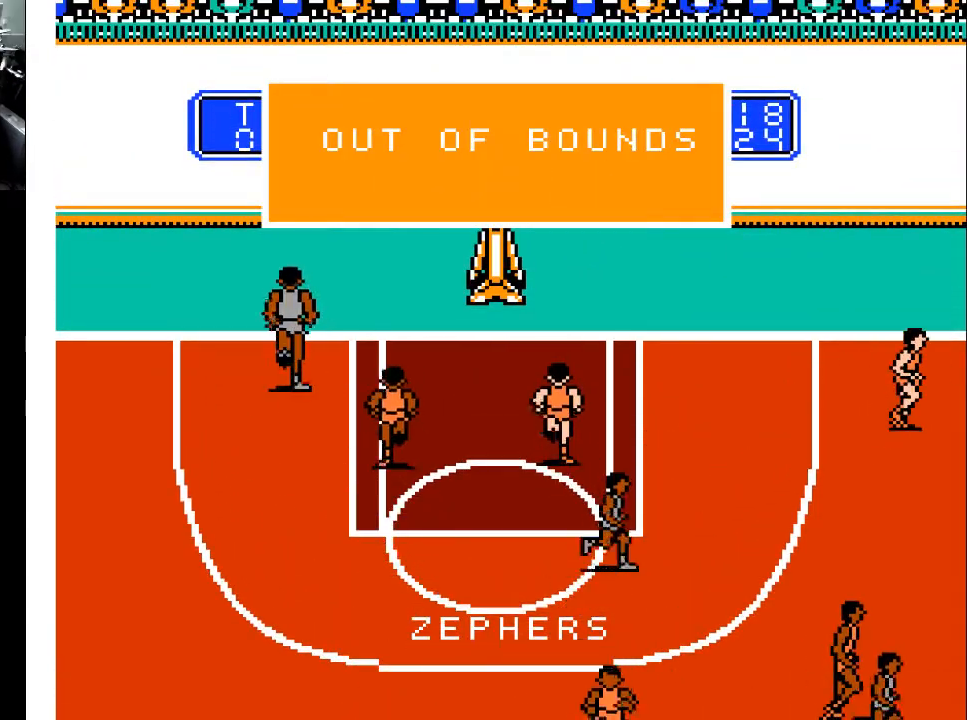
{"buttons": [], "events": []}
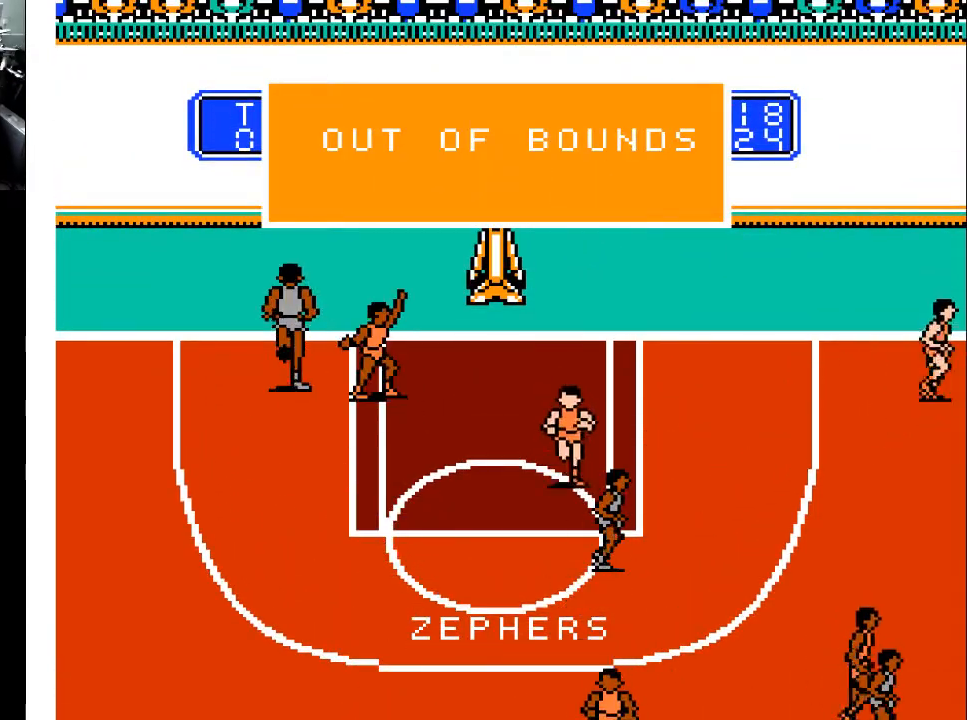
{"buttons": [], "events": []}
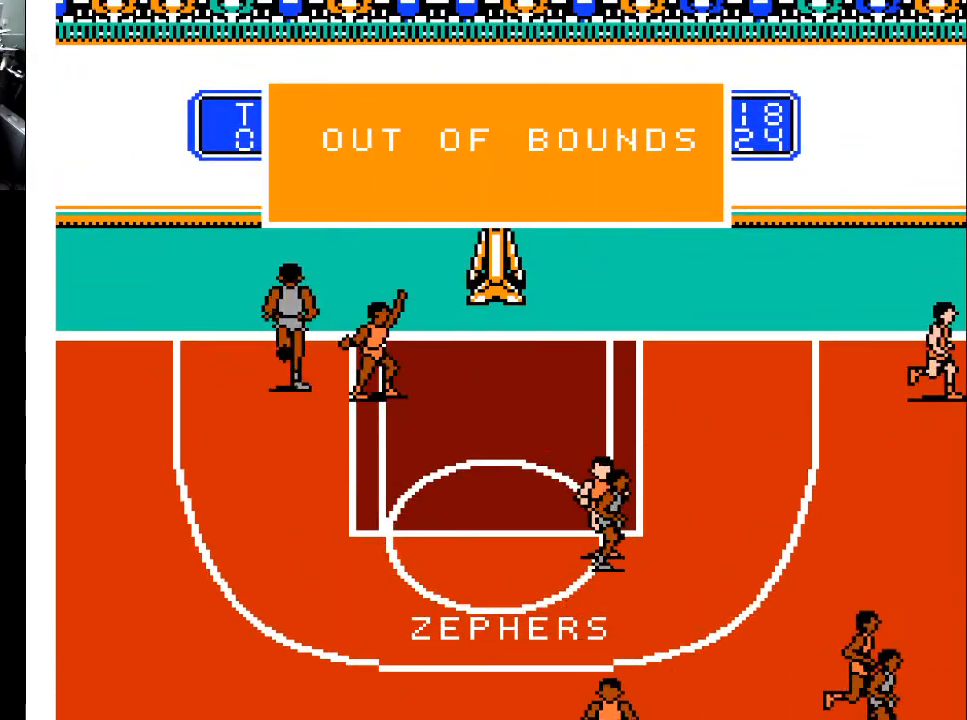
{"buttons": [], "events": [[333, "A", "down"], [433, "A", "up"]]}
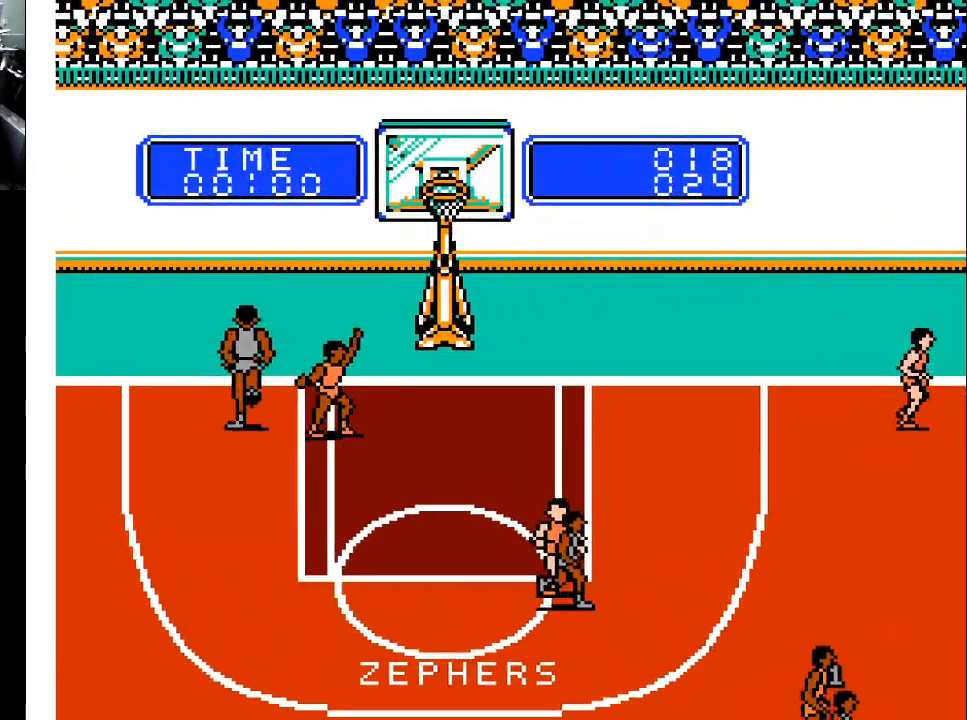
{"buttons": [], "events": []}
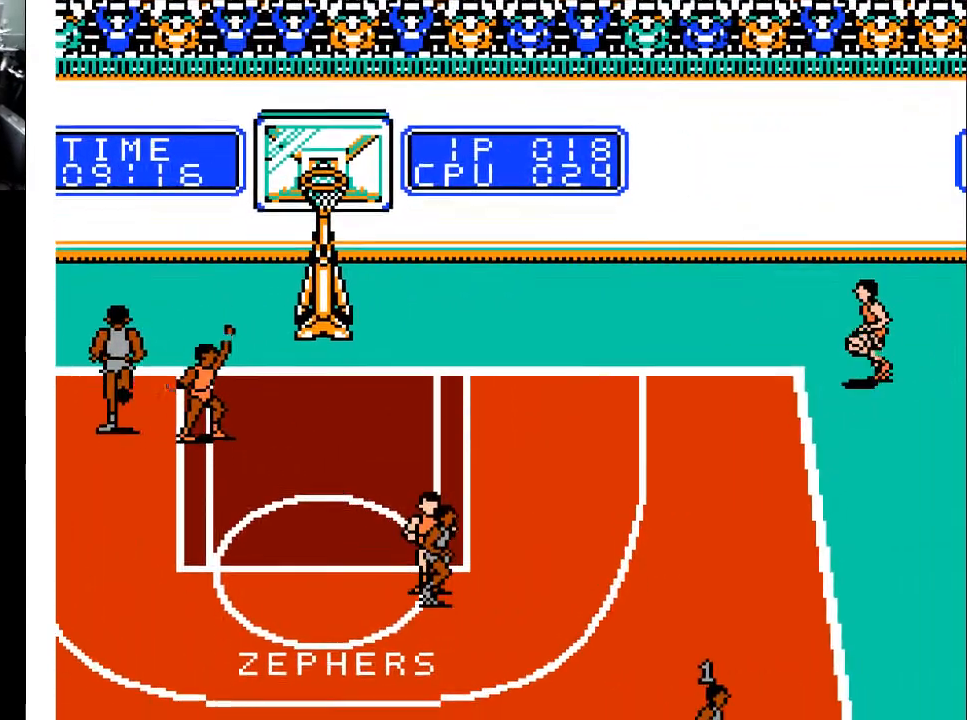
{"buttons": ["A"], "events": [[467, "A", "down"]]}
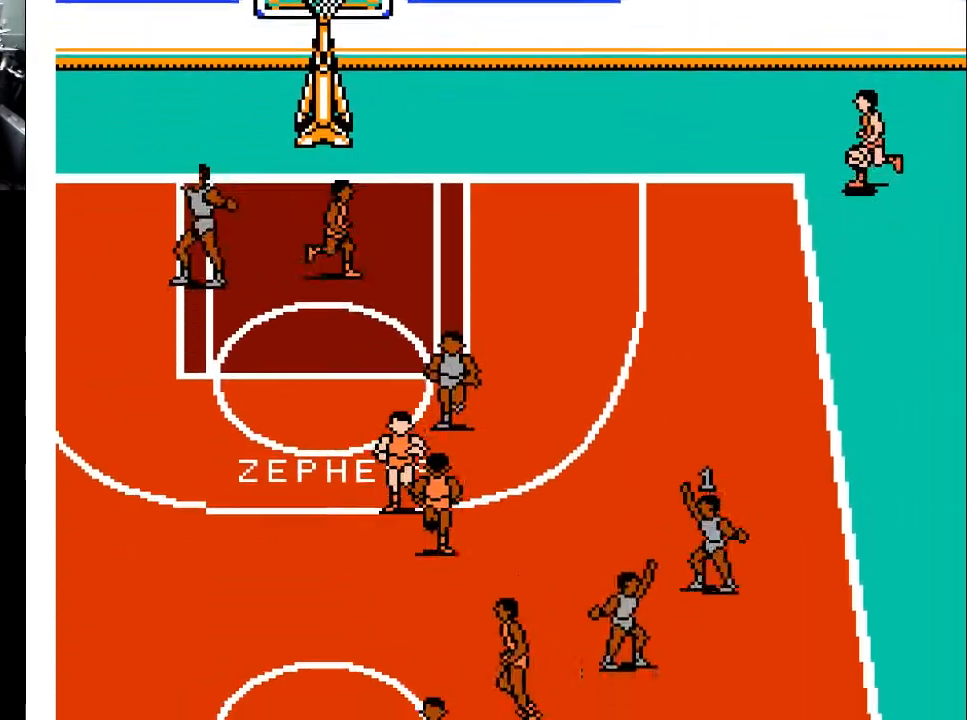
{"buttons": [], "events": [[67, "A", "up"]]}
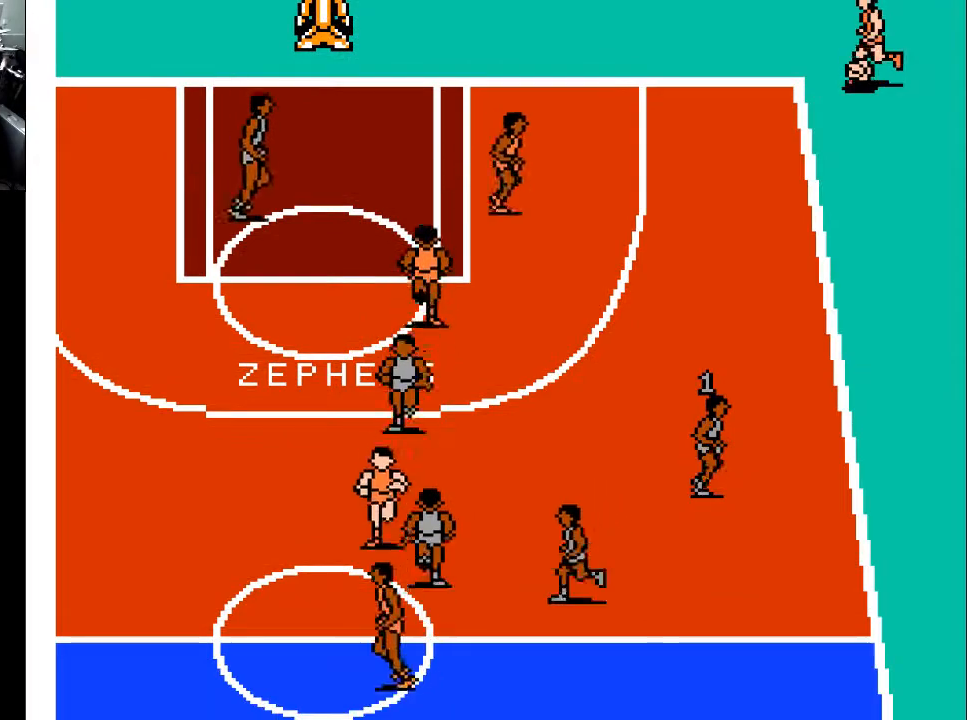
{"buttons": [], "events": [[267, "X", "down"], [367, "X", "up"]]}
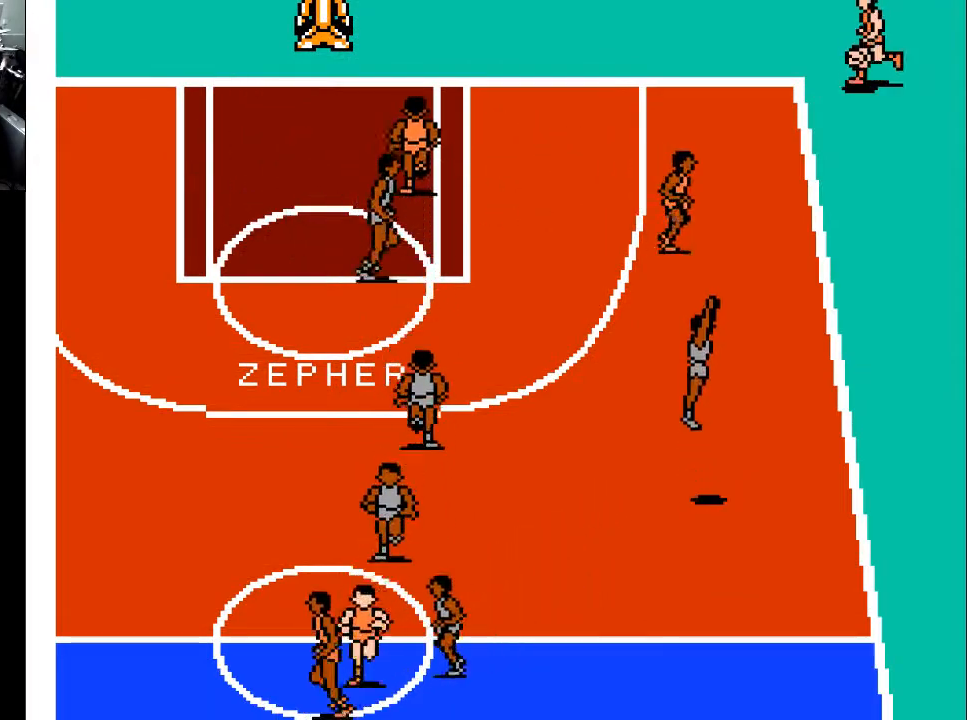
{"buttons": [], "events": []}
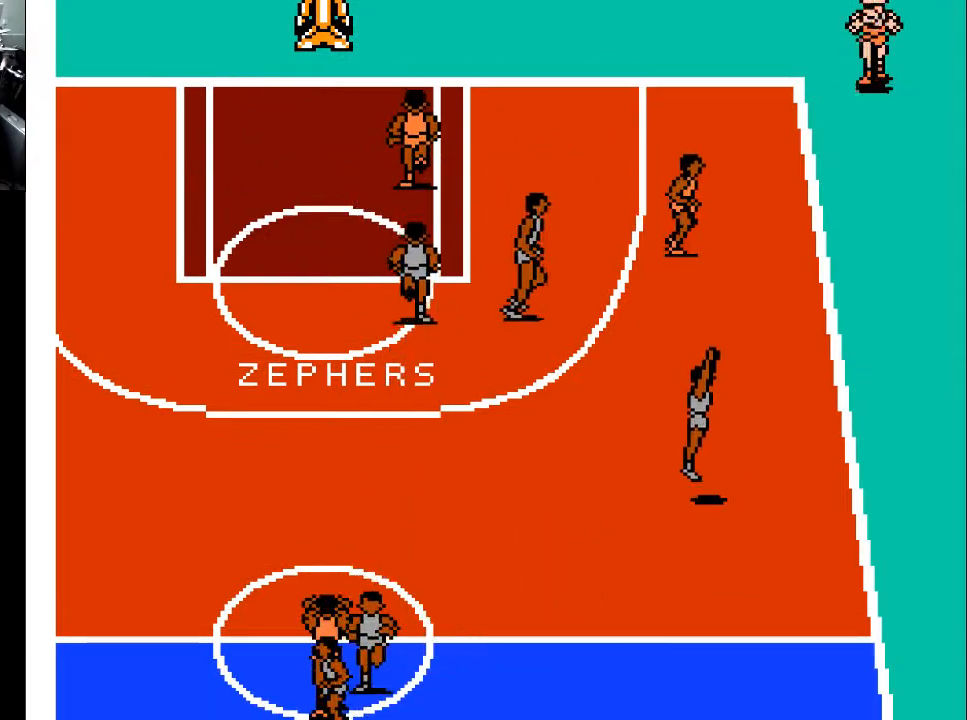
{"buttons": ["DPAD_UP", "DPAD_LEFT"], "events": [[133, "DPAD_LEFT", "down"], [200, "DPAD_UP", "down"]]}
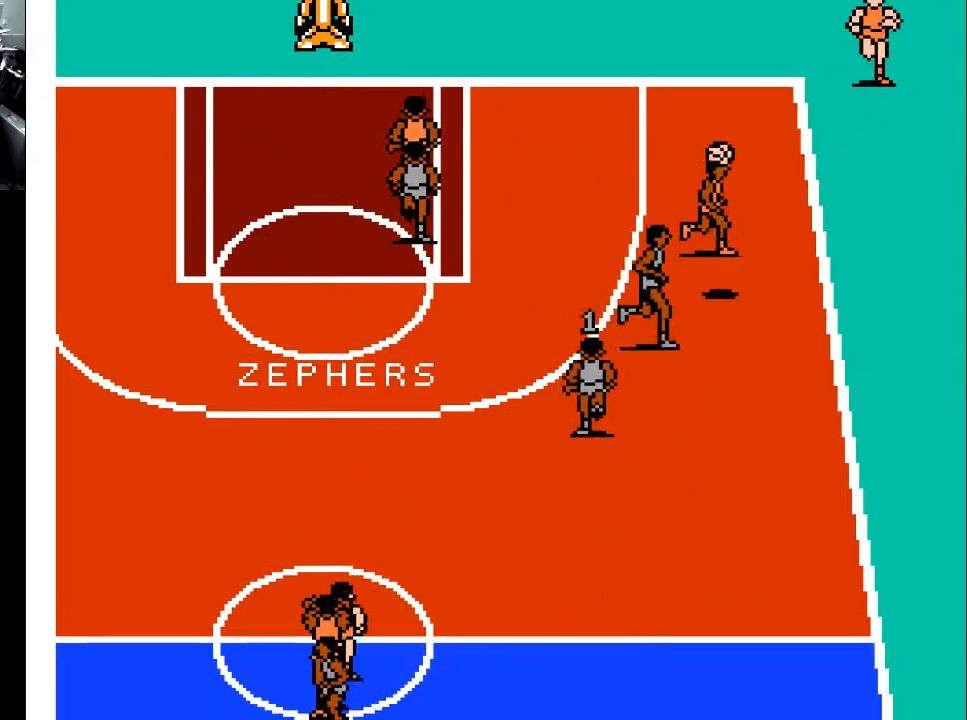
{"buttons": ["DPAD_UP"], "events": [[133, "DPAD_LEFT", "up"]]}
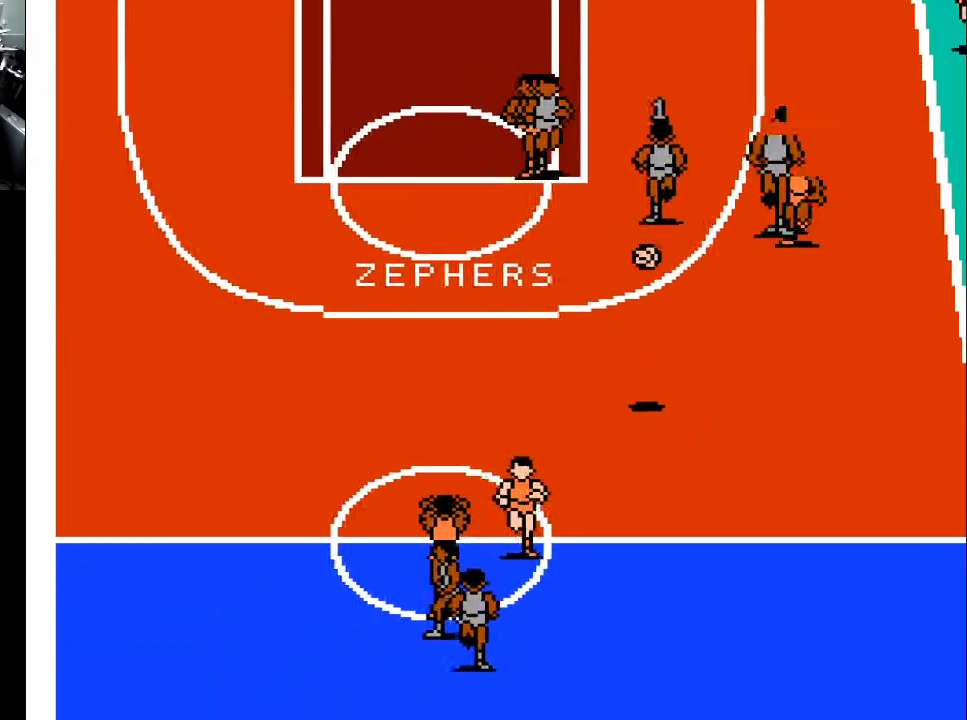
{"buttons": ["DPAD_DOWN", "DPAD_LEFT"], "events": [[33, "DPAD_LEFT", "down"], [133, "DPAD_UP", "up"], [233, "DPAD_DOWN", "down"]]}
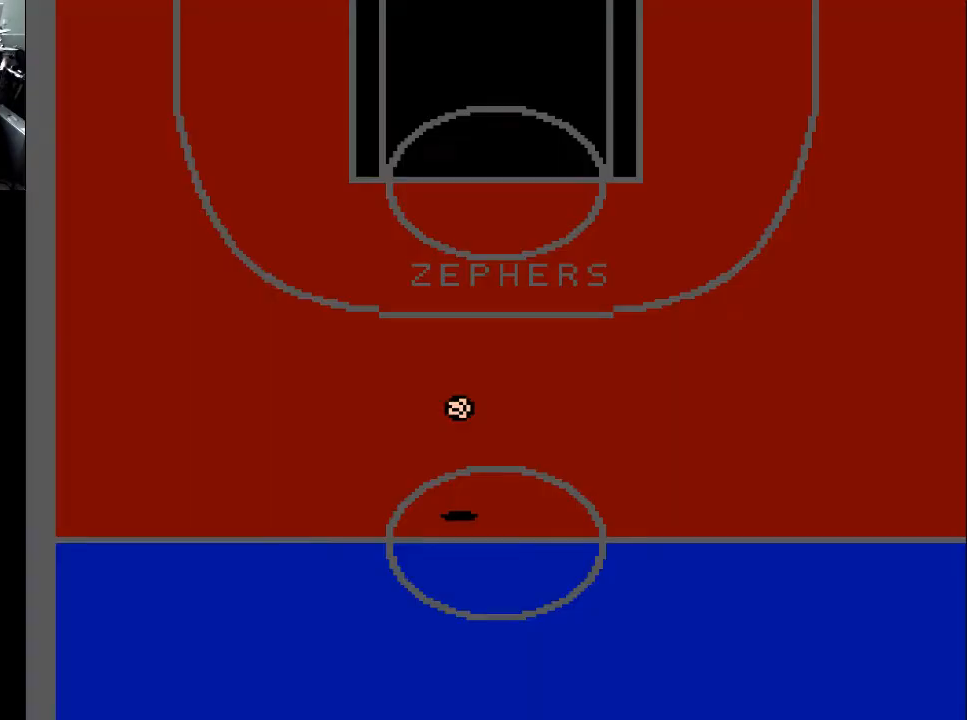
{"buttons": [], "events": [[367, "DPAD_DOWN", "up"], [433, "DPAD_LEFT", "up"]]}
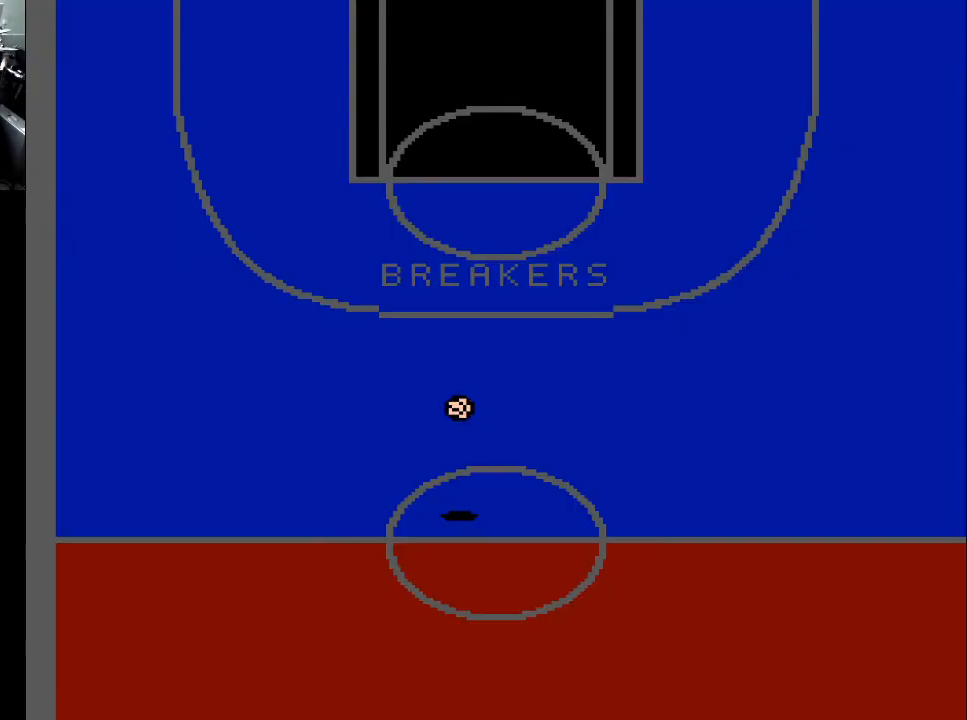
{"buttons": [], "events": []}
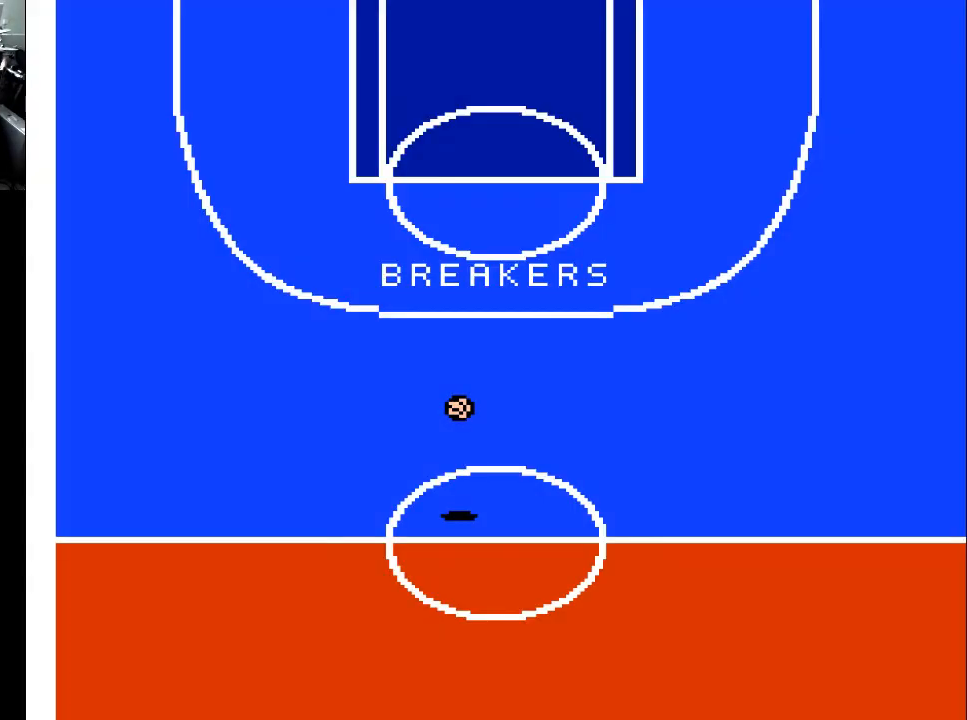
{"buttons": ["DPAD_UP"], "events": [[133, "DPAD_UP", "down"]]}
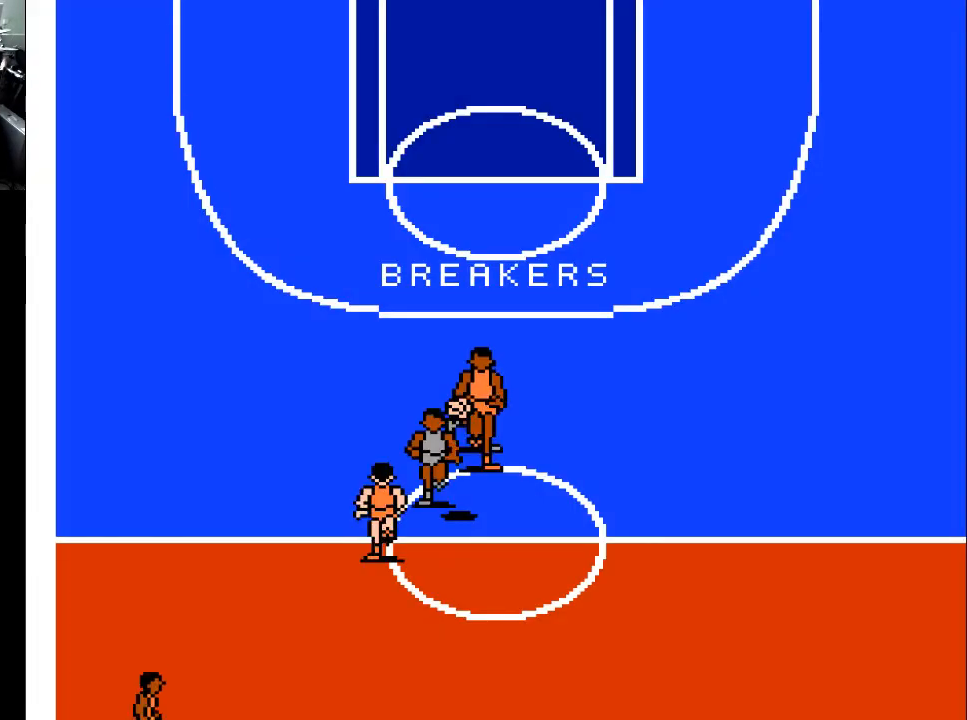
{"buttons": ["DPAD_UP"], "events": []}